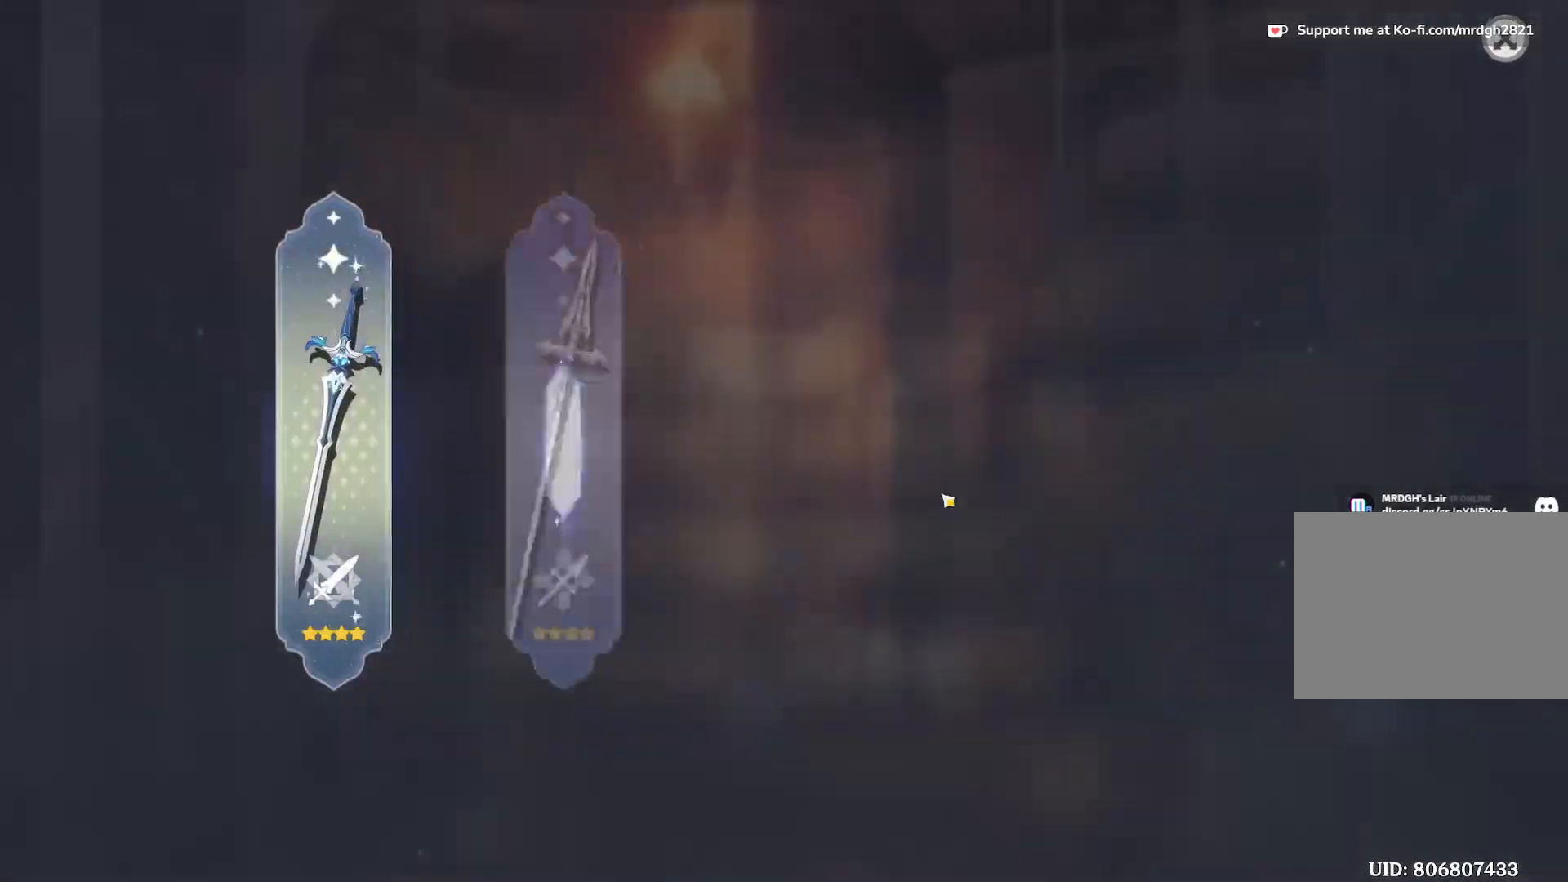
Gameplay with keyboard and mouse; each line is a JSON object with the keys and mouse buttons held at the frame after it. "events" lists presses ("down") and releases ("up") of "1", "2", "3", "4", "5", "a", "alt", "b", "c", "ctrl", "d", "e", "f", "g", "q", "r", "s", "shift", "space", "t", "tab", "v", "w", "x", "z", "mouse_left", "mouse_wheel", "mouse_right", "mouse_mb4" and "mouse_mb5" between this image and that frame as [ms after this image, input, new state], when the widget could be followed in between. "mouse_left", "mouse_wheel", "mouse_right", "mouse_mb4", "mouse_mb5" = the "left", "wheel", "right", "mb4", "mb5" buttons of the "mouse" list. No other keys are recorded. "wheel" means that the mouse wheel is clicked or scrolled. Mouse movement is not recorded.
{"keys": [], "mouse": [], "events": []}
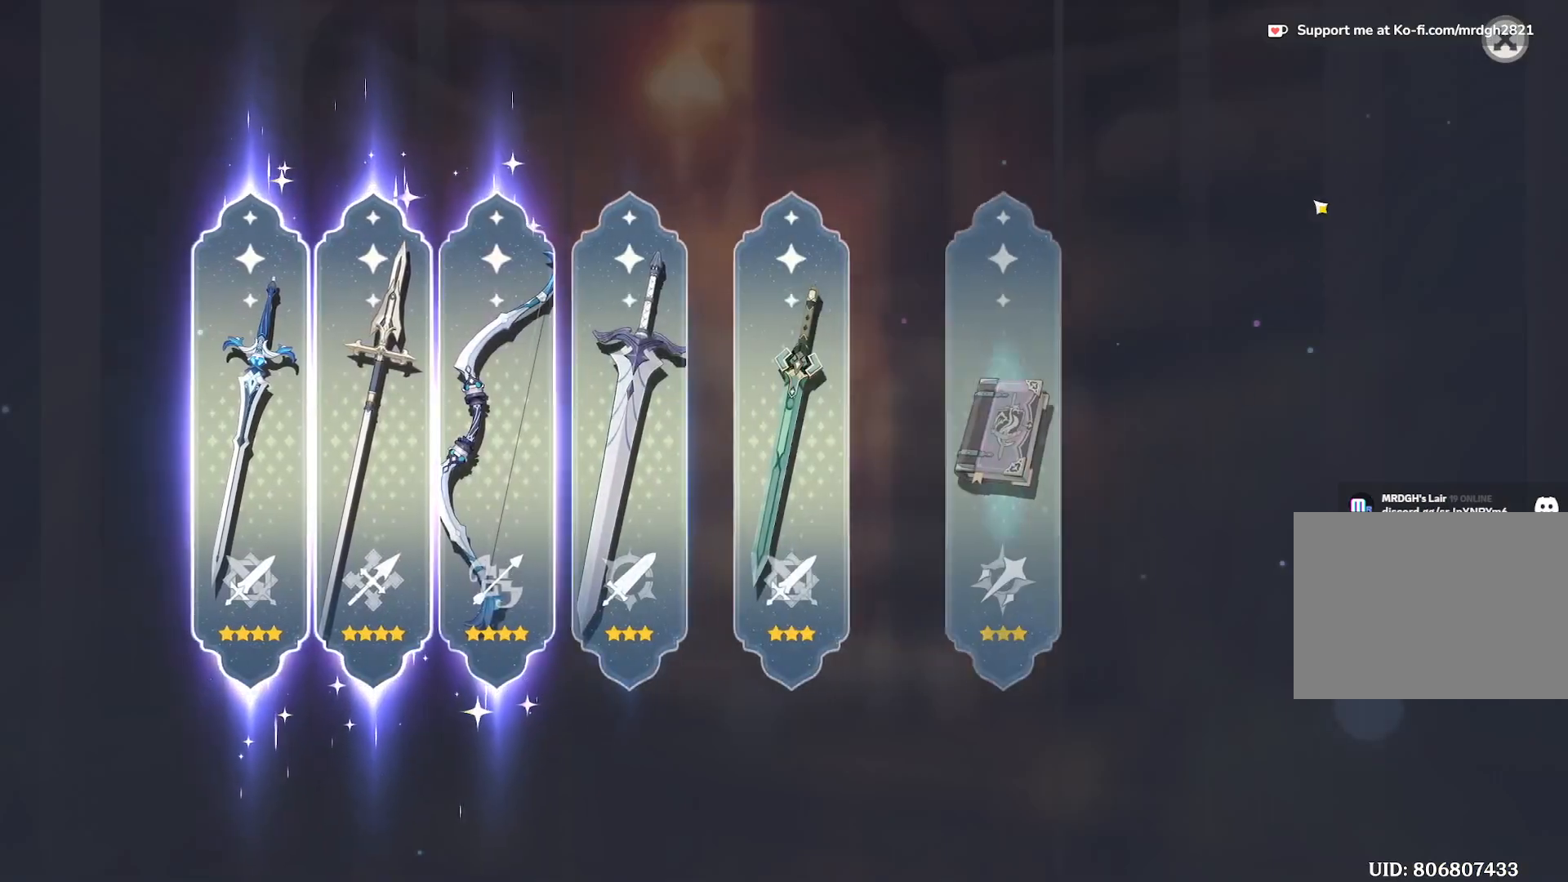
{"keys": [], "mouse": ["left"], "events": [[500, "mouse_left", "down"]]}
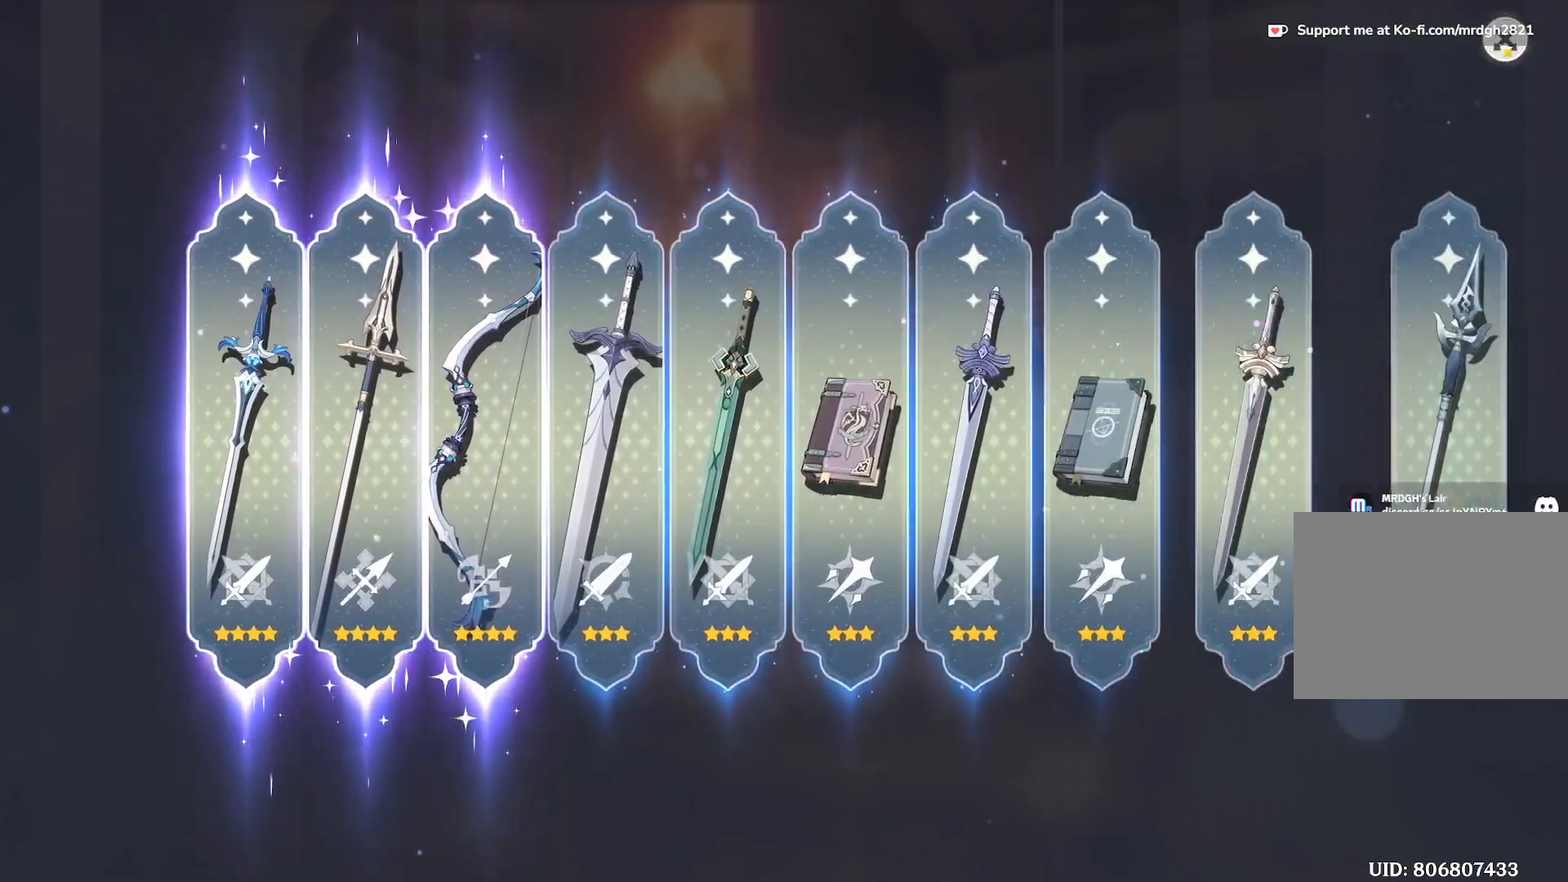
{"keys": [], "mouse": [], "events": [[83, "mouse_left", "up"]]}
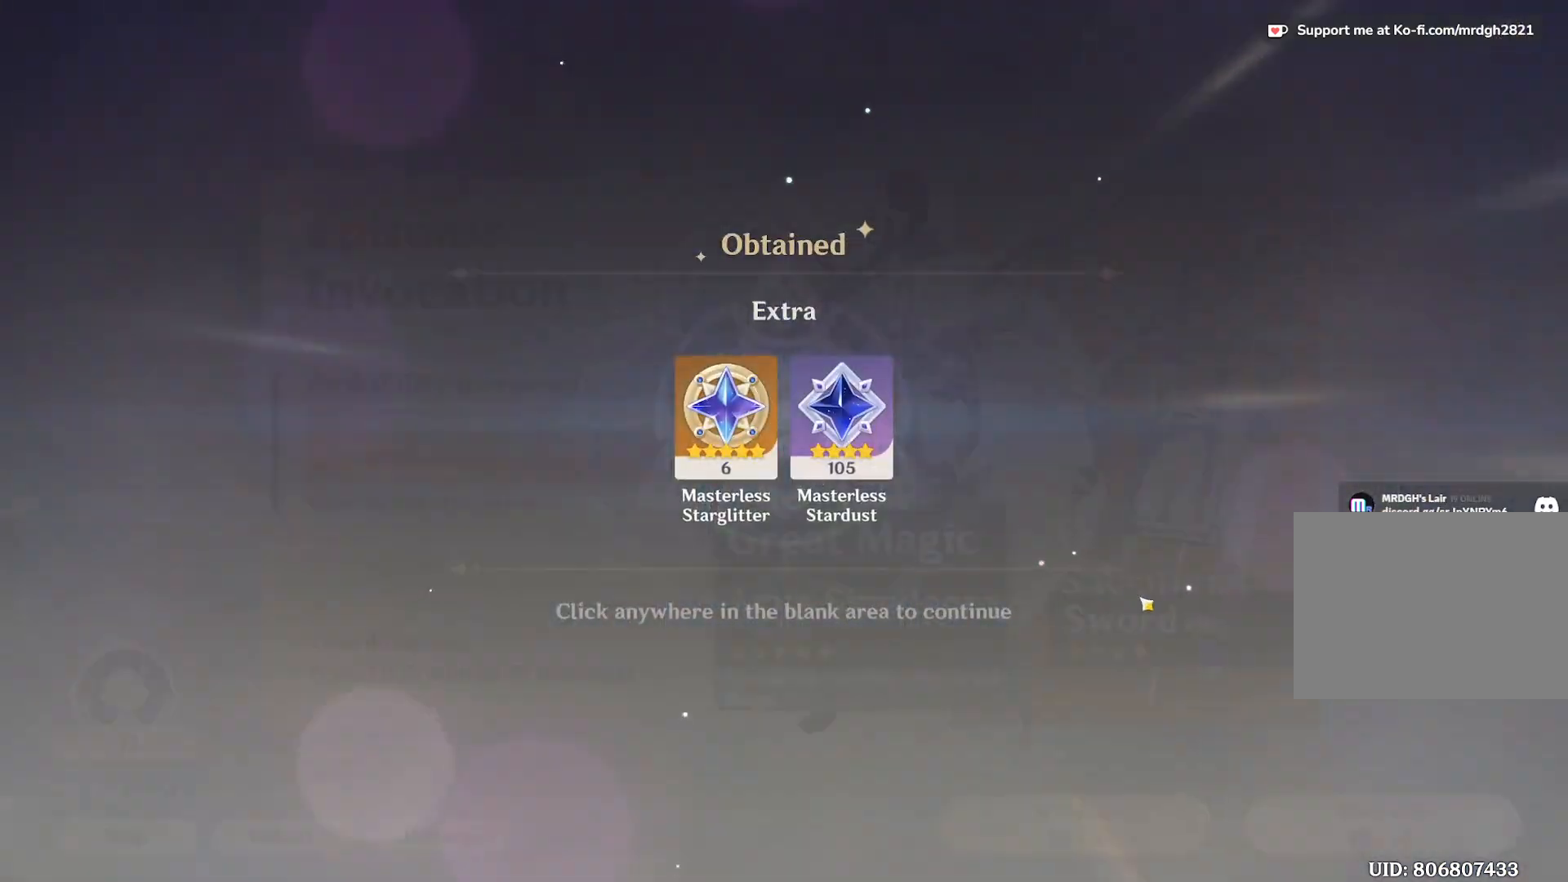
{"keys": [], "mouse": [], "events": [[150, "mouse_left", "down"], [217, "mouse_left", "up"]]}
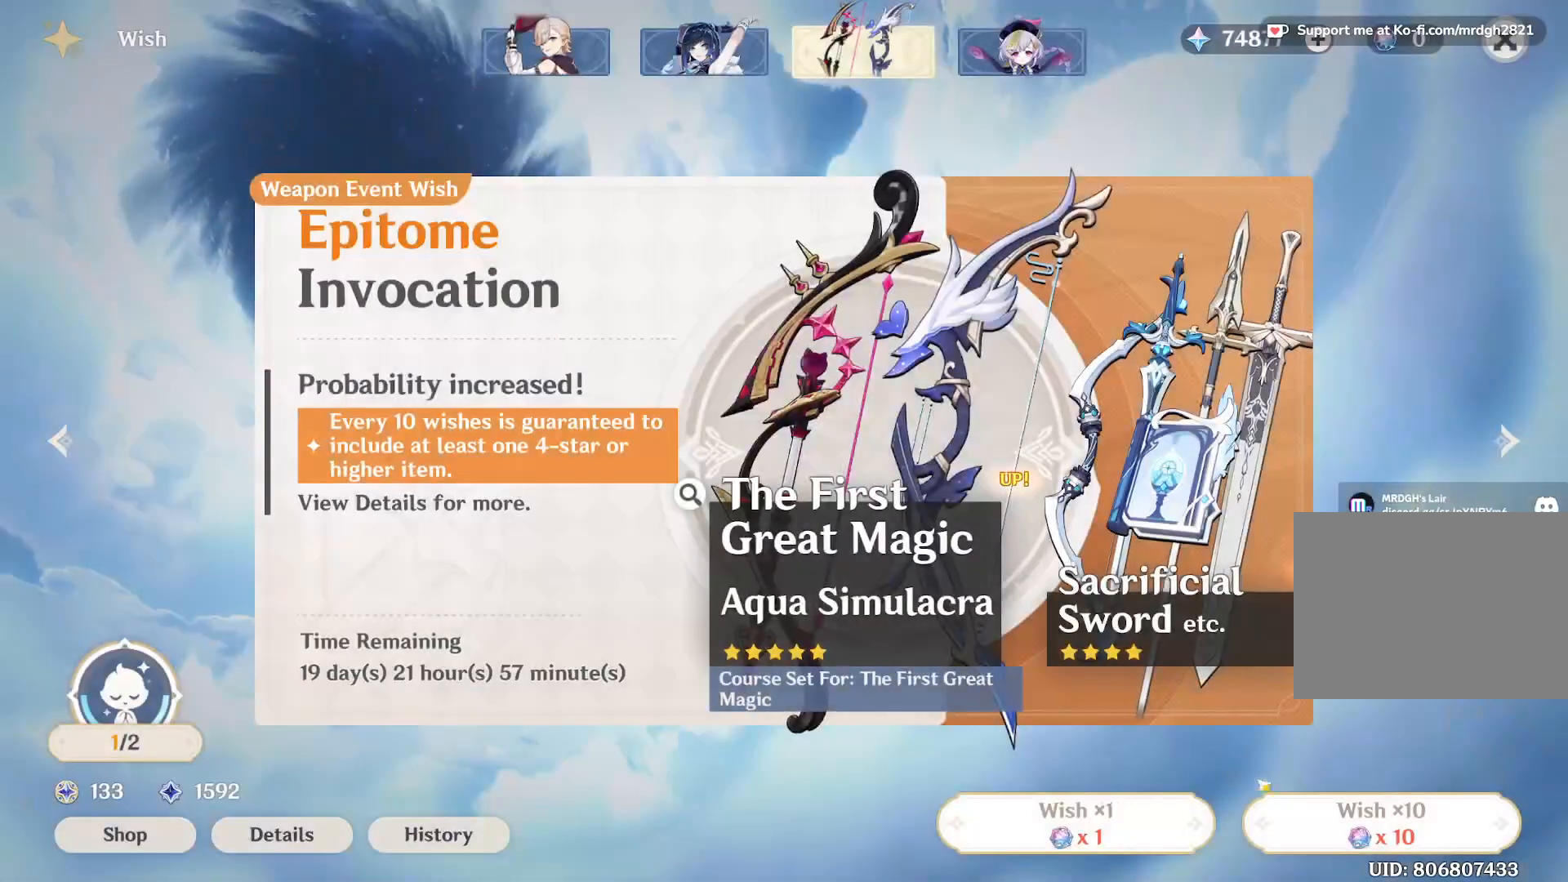
{"keys": [], "mouse": [], "events": [[50, "mouse_left", "down"], [150, "mouse_left", "up"], [433, "mouse_left", "down"], [500, "mouse_left", "up"]]}
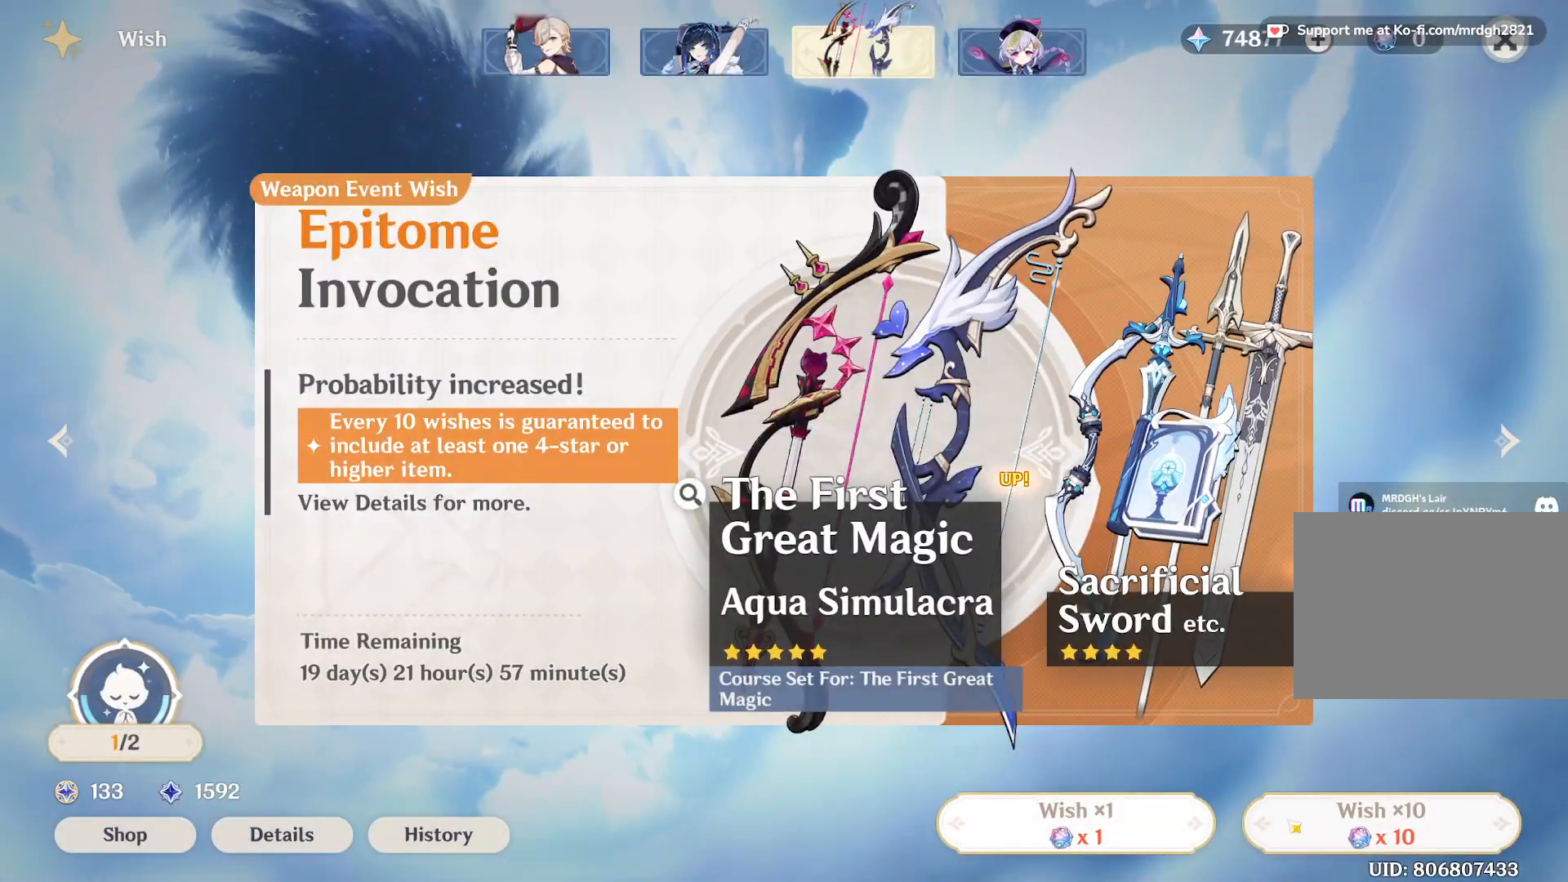
{"keys": [], "mouse": [], "events": [[400, "mouse_left", "down"], [483, "mouse_left", "up"]]}
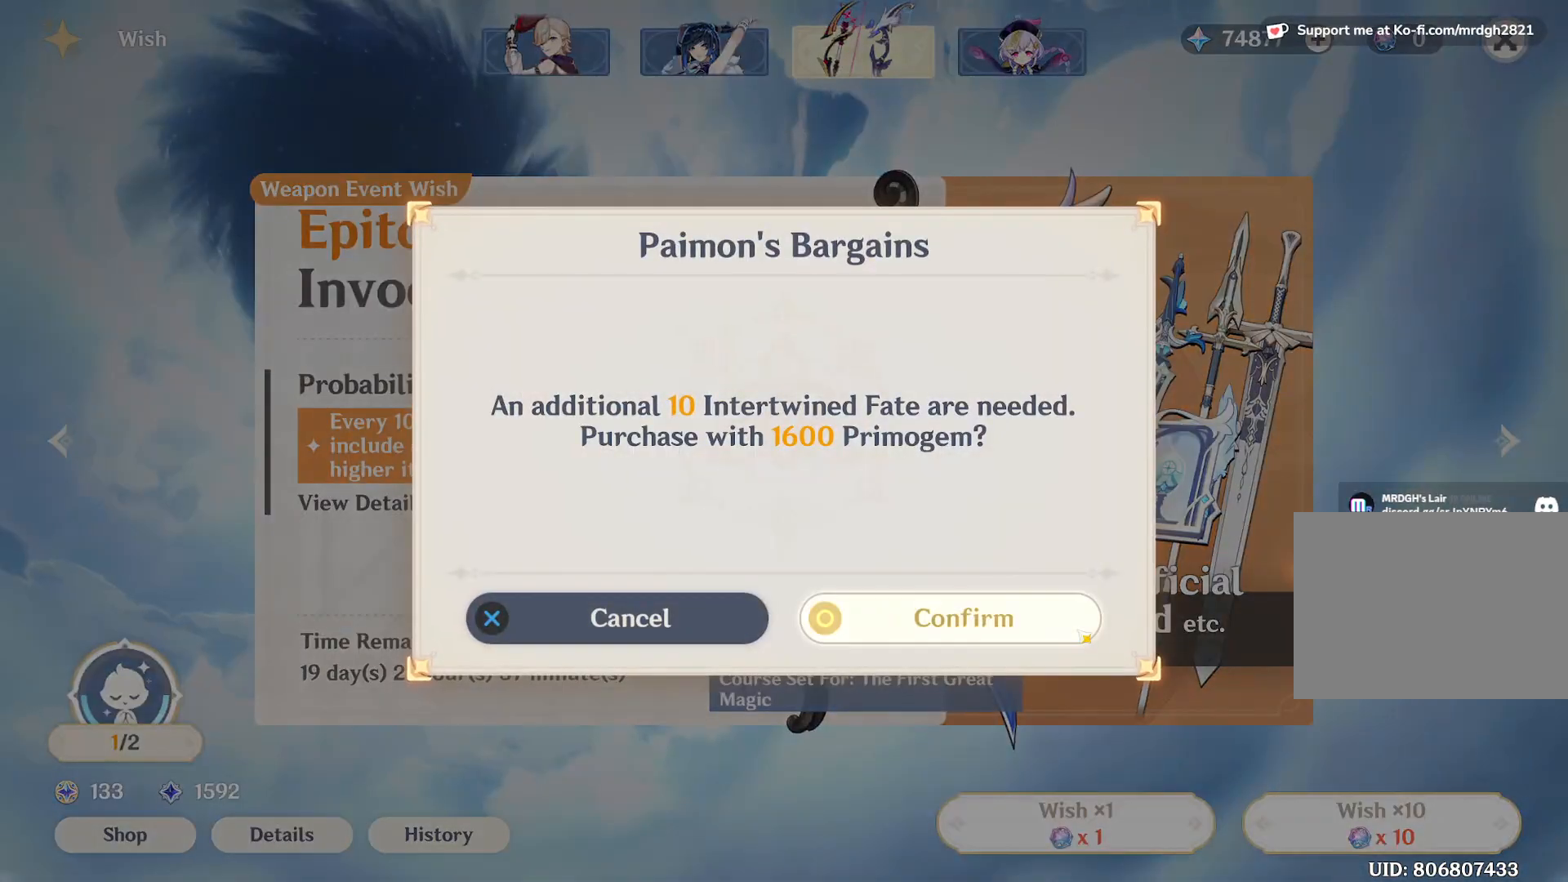
{"keys": [], "mouse": [], "events": []}